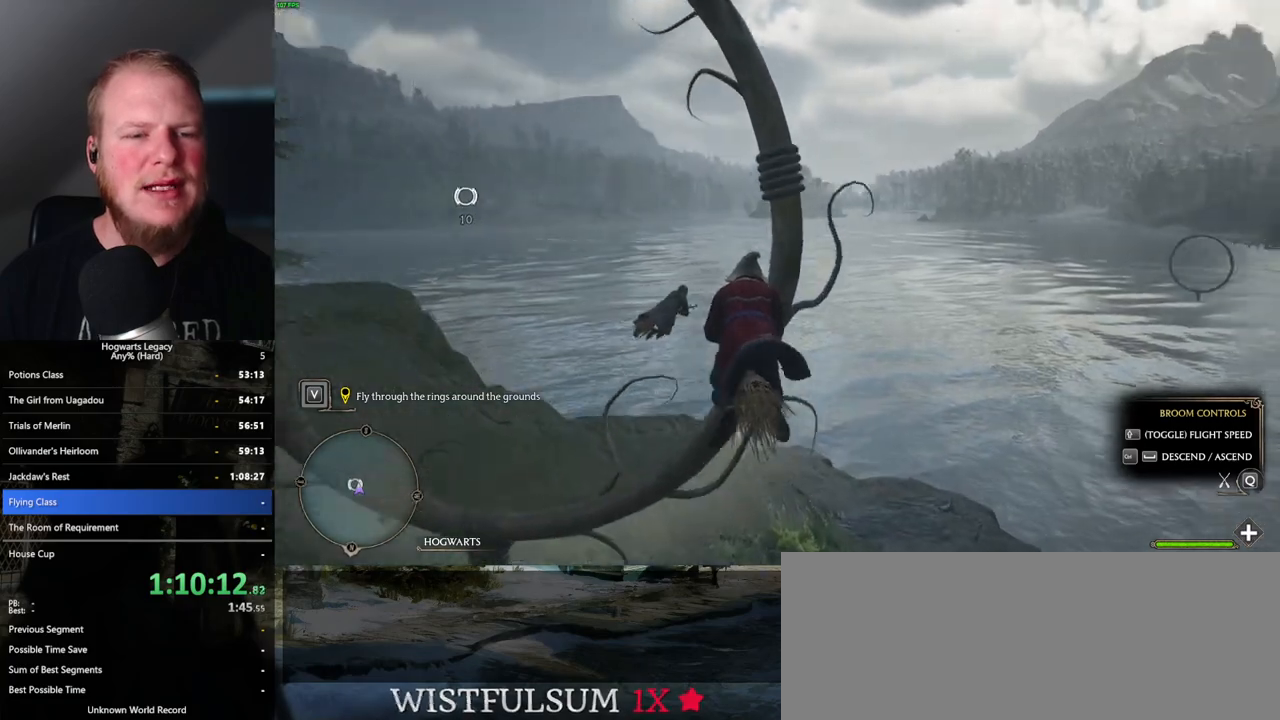
Gameplay with keyboard and mouse; each line is a JSON object with the keys and mouse buttons held at the frame after it. "events" lists presses ("down") and releases ("up") of ".", "/", "0", "1", "2", "3", "4", "5", "6", "7", "8", "9", "a", "alt_l", "alt_r", "b", "backslash", "backspace", "c", "caps_lock", "comma", "ctrl_l", "ctrl_r", "d", "e", "equals", "escape", "f", "f1", "f10", "f11", "f12", "f2", "f3", "f4", "f5", "f6", "f7", "f8", "f9", "g", "h", "i", "j", "k", "l", "lbracket", "m", "minus", "n", "o", "p", "q", "quote", "r", "rbracket", "return", "s", "semicolon", "shift_l", "shift_r", "space", "super_l", "super_r", "t", "tab", "tilde", "u", "v", "w", "x", "y", "z", "mouse_left", "mouse_wheel", "mouse_right", "mouse_mb4" and "mouse_mb5" between this image and that frame as [ms after this image, input, new state], when the widget could be followed in between. "mouse_left", "mouse_wheel", "mouse_right", "mouse_mb4", "mouse_mb5" = the "left", "wheel", "right", "mb4", "mb5" buttons of the "mouse" list. No other keys are recorded. "wheel" means that the mouse wheel is clicked or scrolled. Mouse movement is not recorded.
{"keys": ["w"], "mouse": [], "events": [[367, "d", "up"]]}
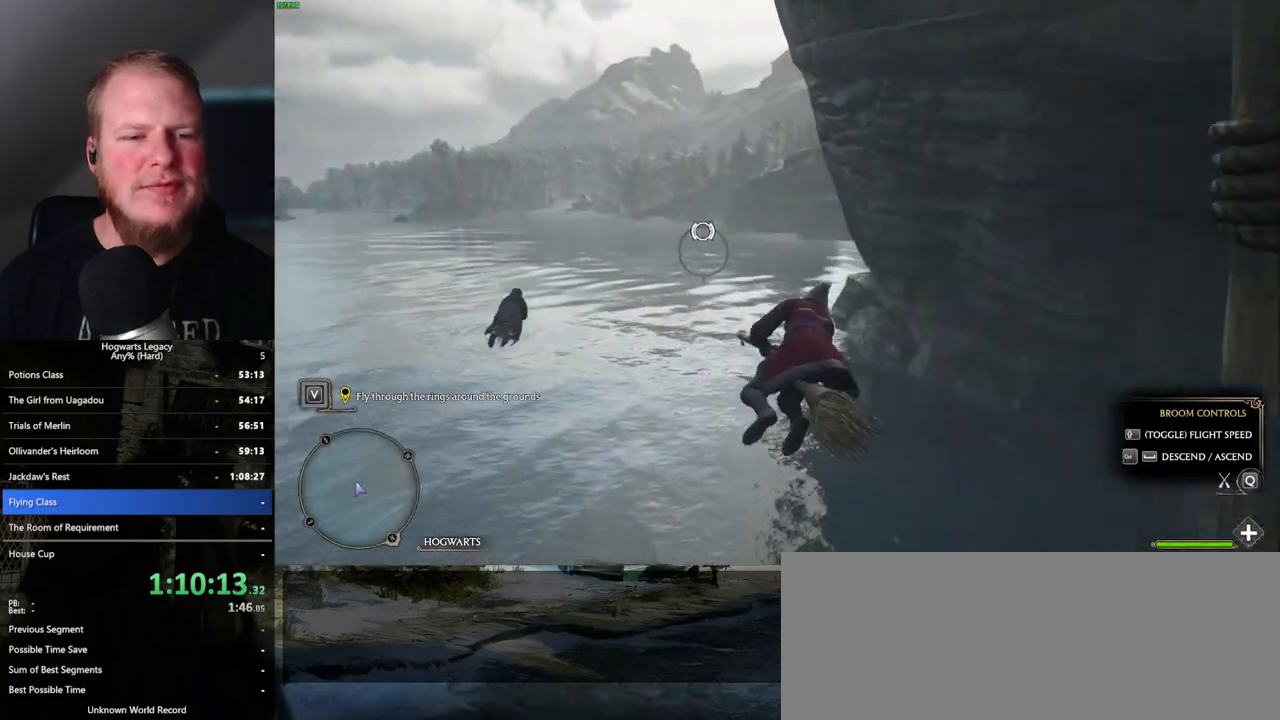
{"keys": ["w"], "mouse": [], "events": []}
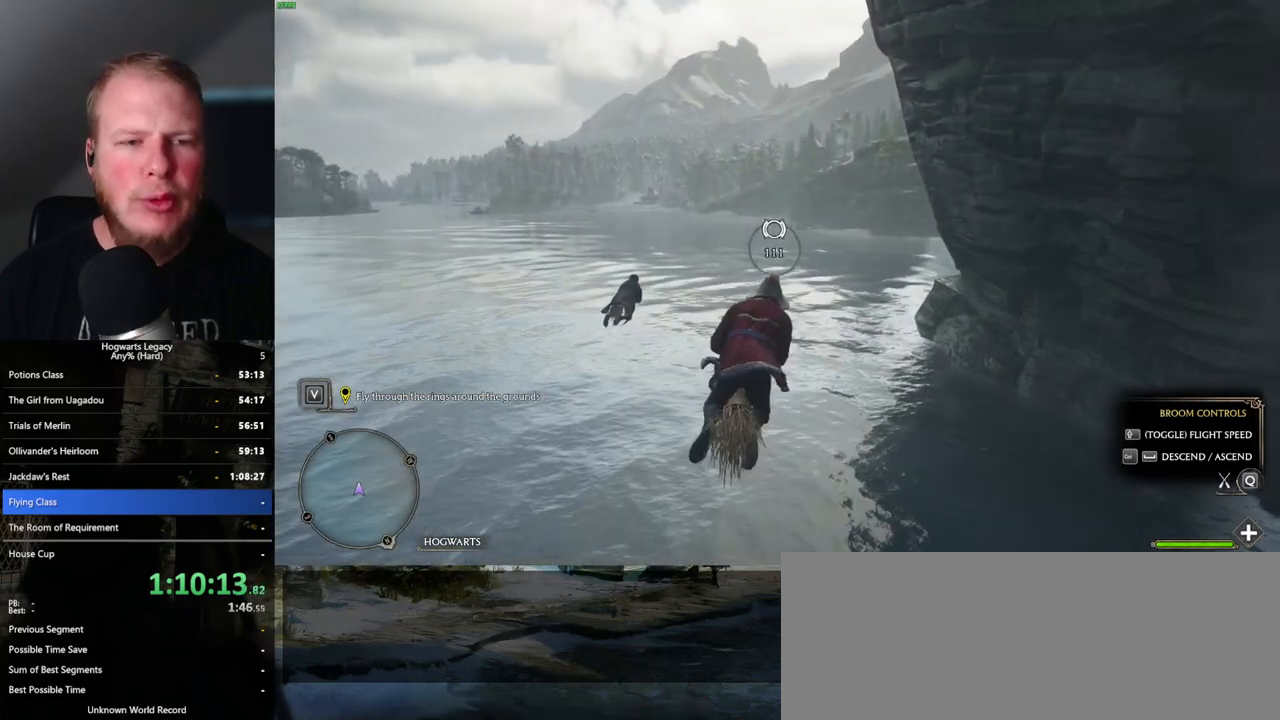
{"keys": ["w"], "mouse": [], "events": [[217, "ctrl_l", "down"], [367, "ctrl_l", "up"]]}
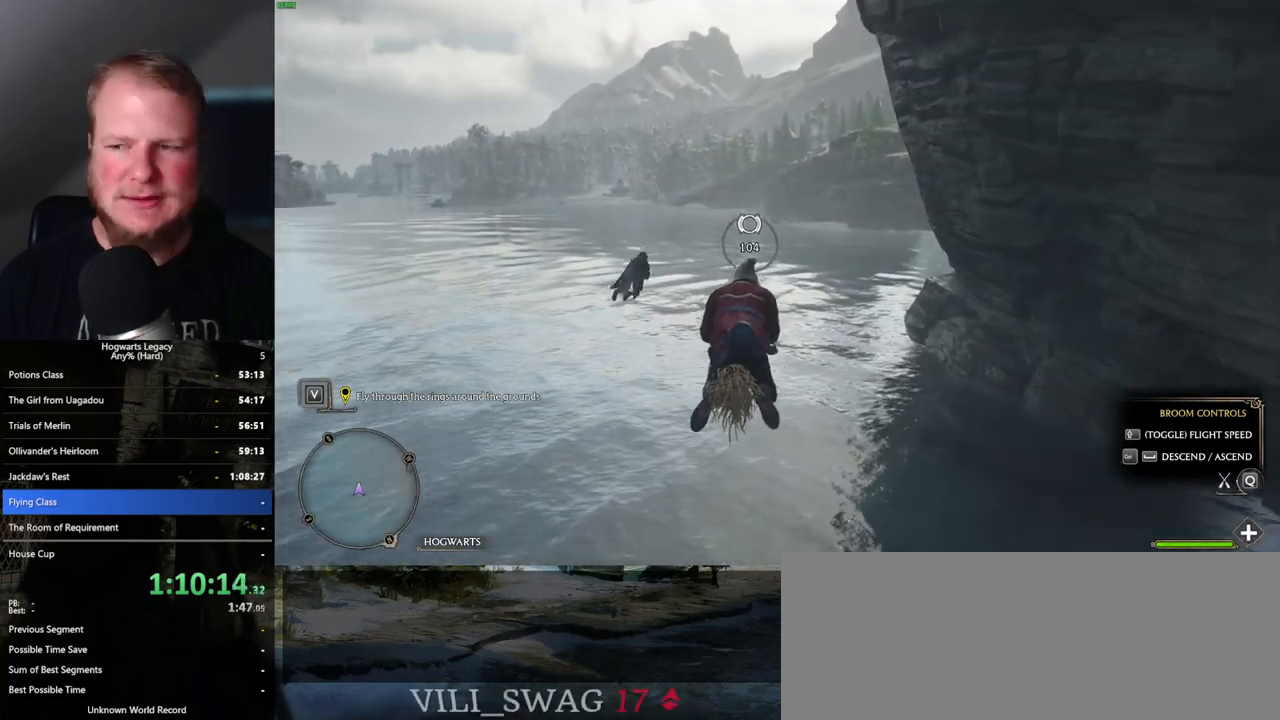
{"keys": ["w"], "mouse": [], "events": []}
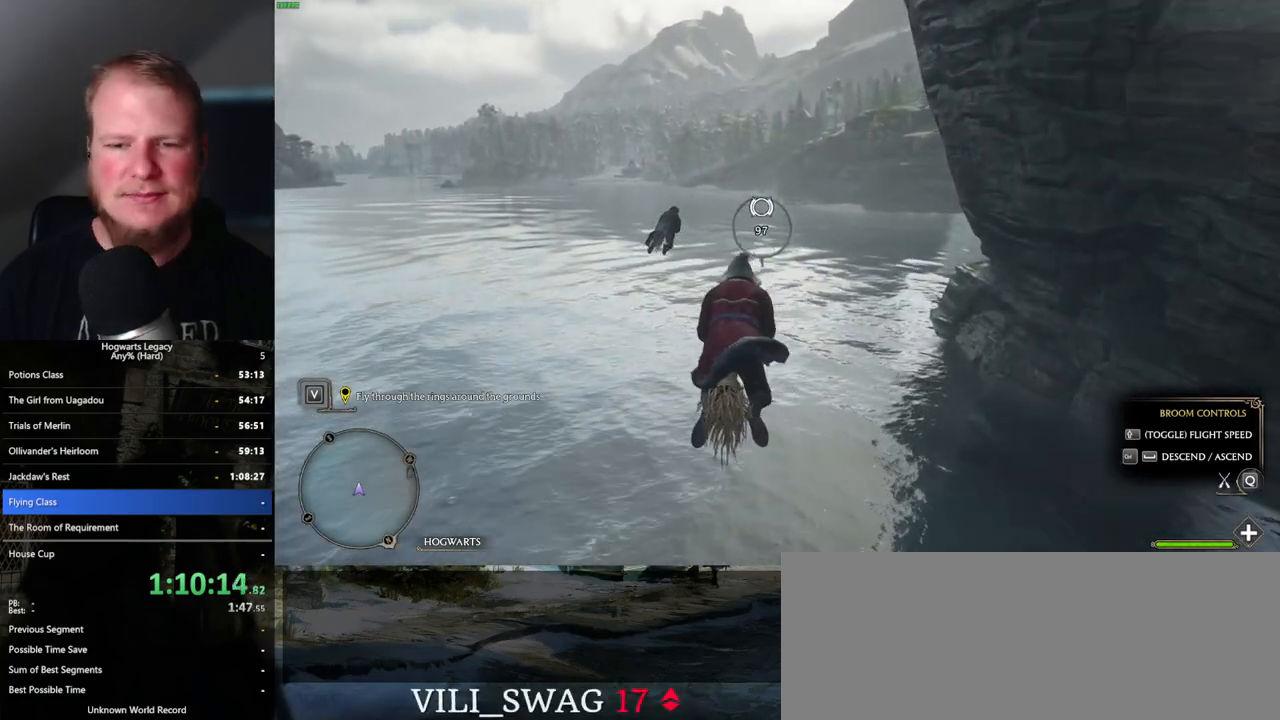
{"keys": ["w"], "mouse": [], "events": [[250, "ctrl_l", "down"], [383, "ctrl_l", "up"]]}
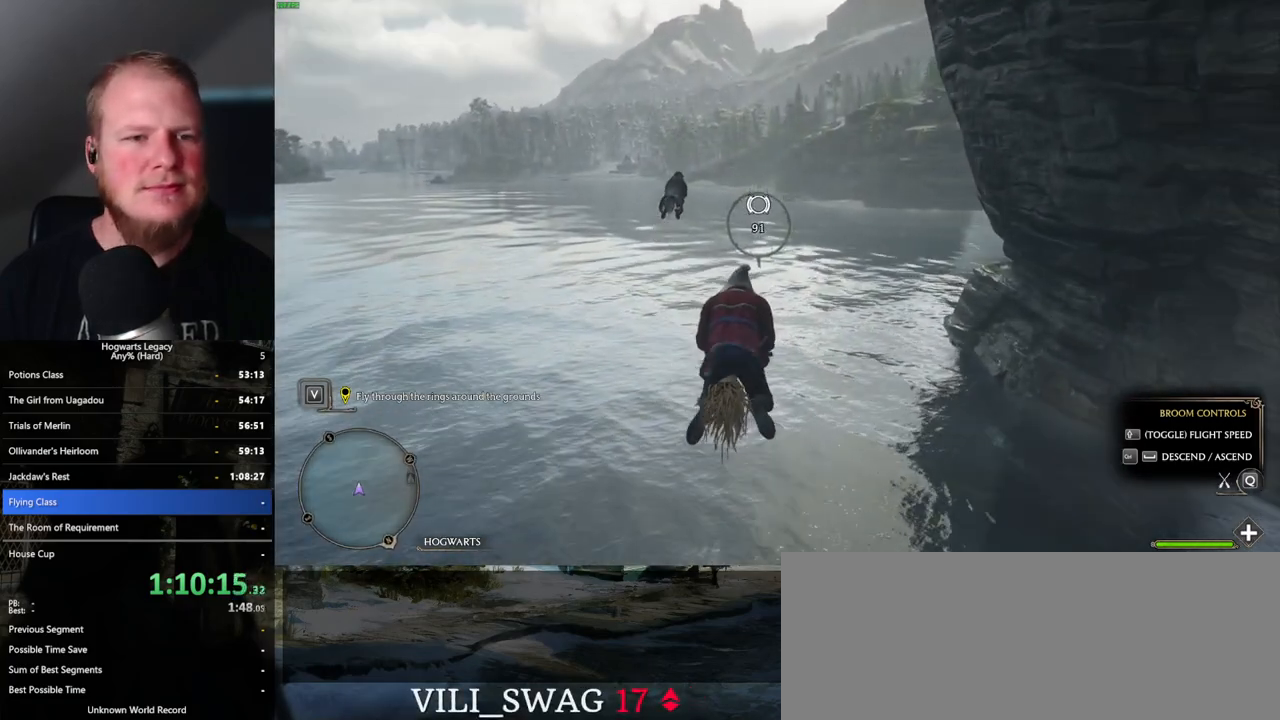
{"keys": ["w"], "mouse": [], "events": []}
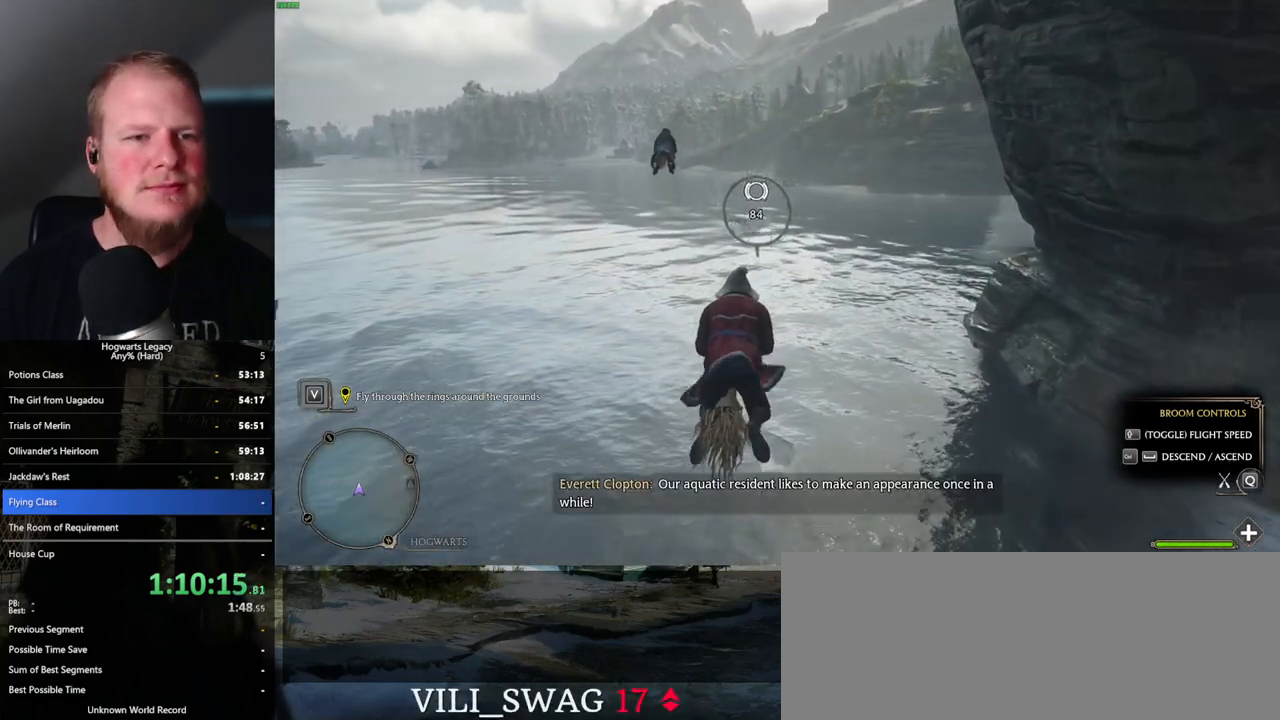
{"keys": ["w"], "mouse": [], "events": []}
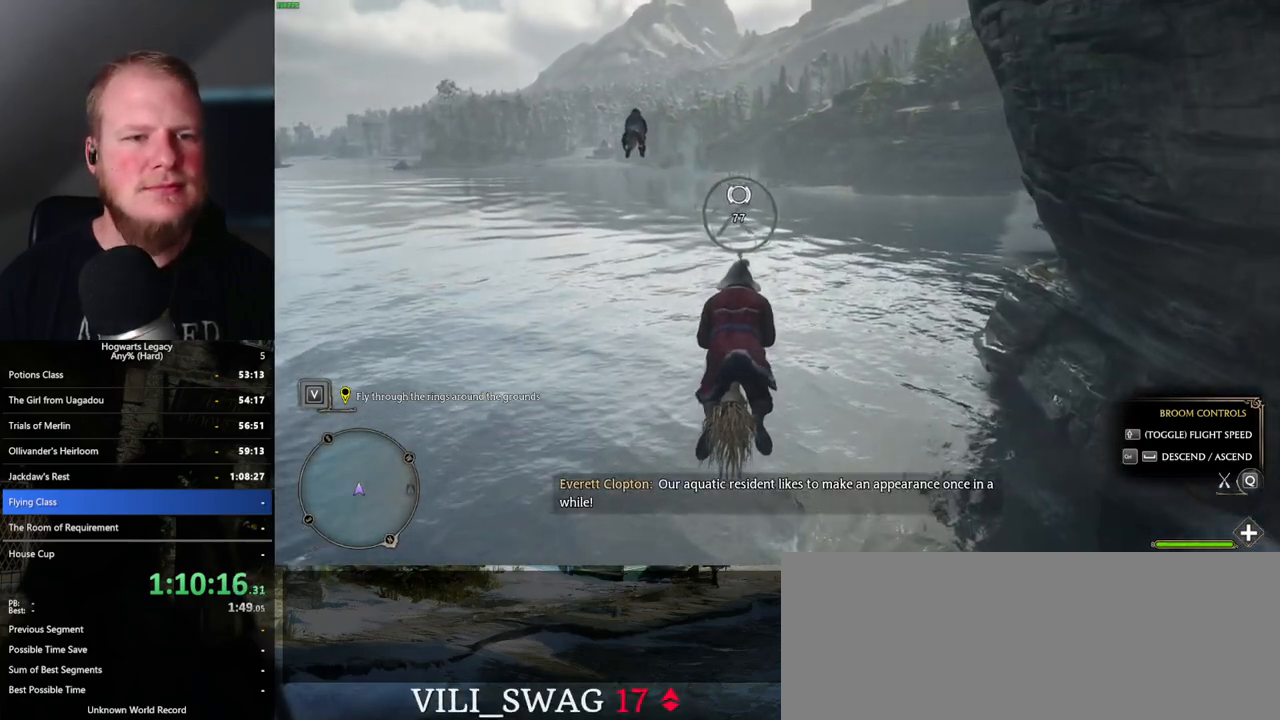
{"keys": ["w"], "mouse": [], "events": [[67, "ctrl_l", "down"], [183, "ctrl_l", "up"]]}
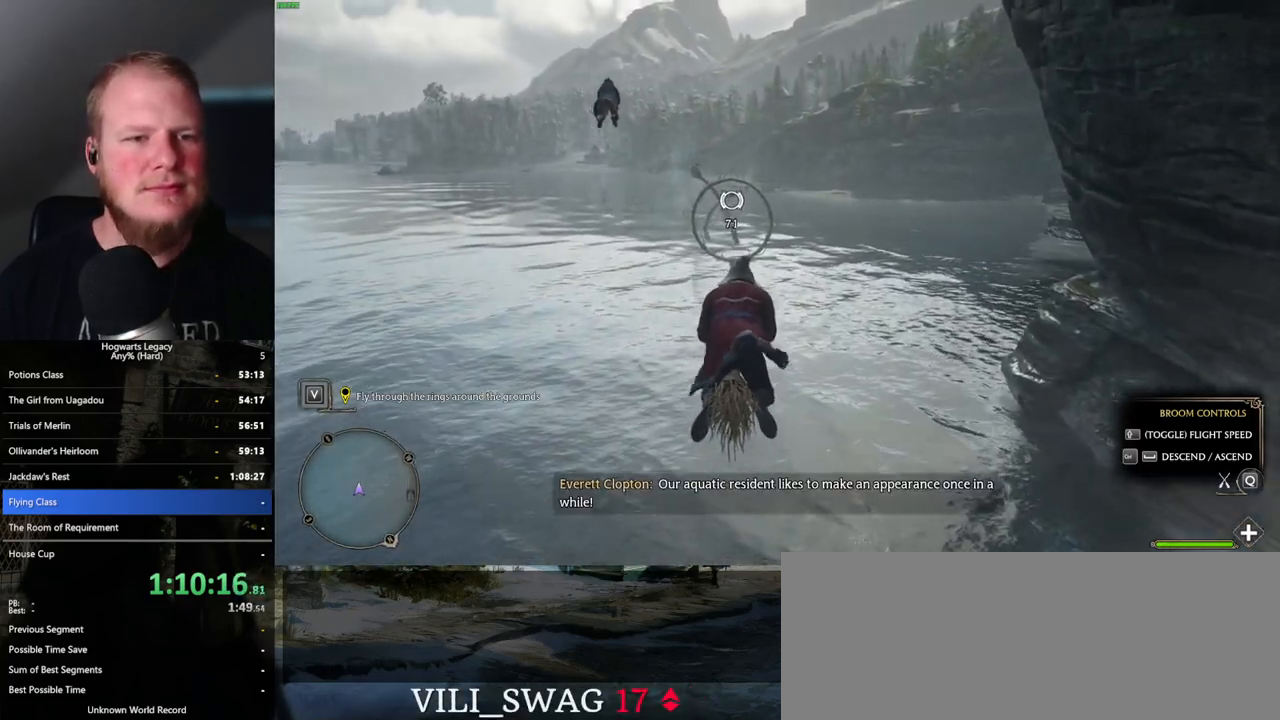
{"keys": ["w"], "mouse": [], "events": [[100, "ctrl_l", "down"], [333, "ctrl_l", "up"]]}
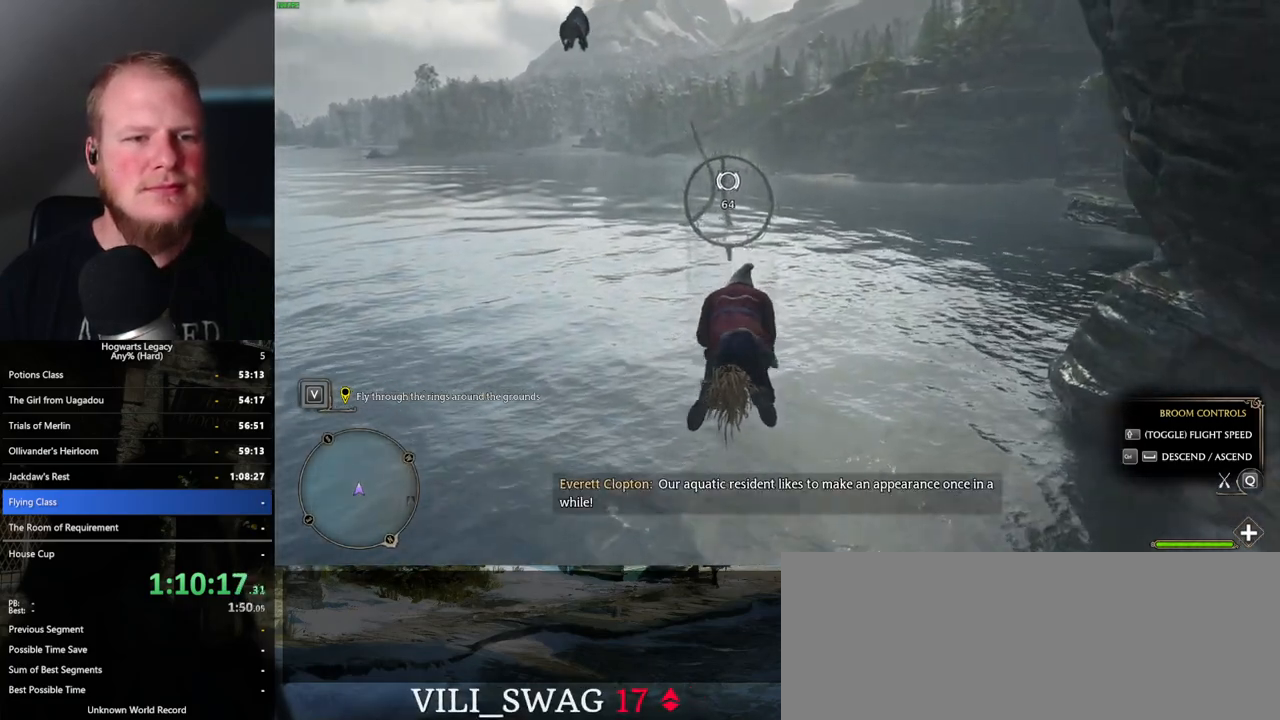
{"keys": ["w"], "mouse": [], "events": []}
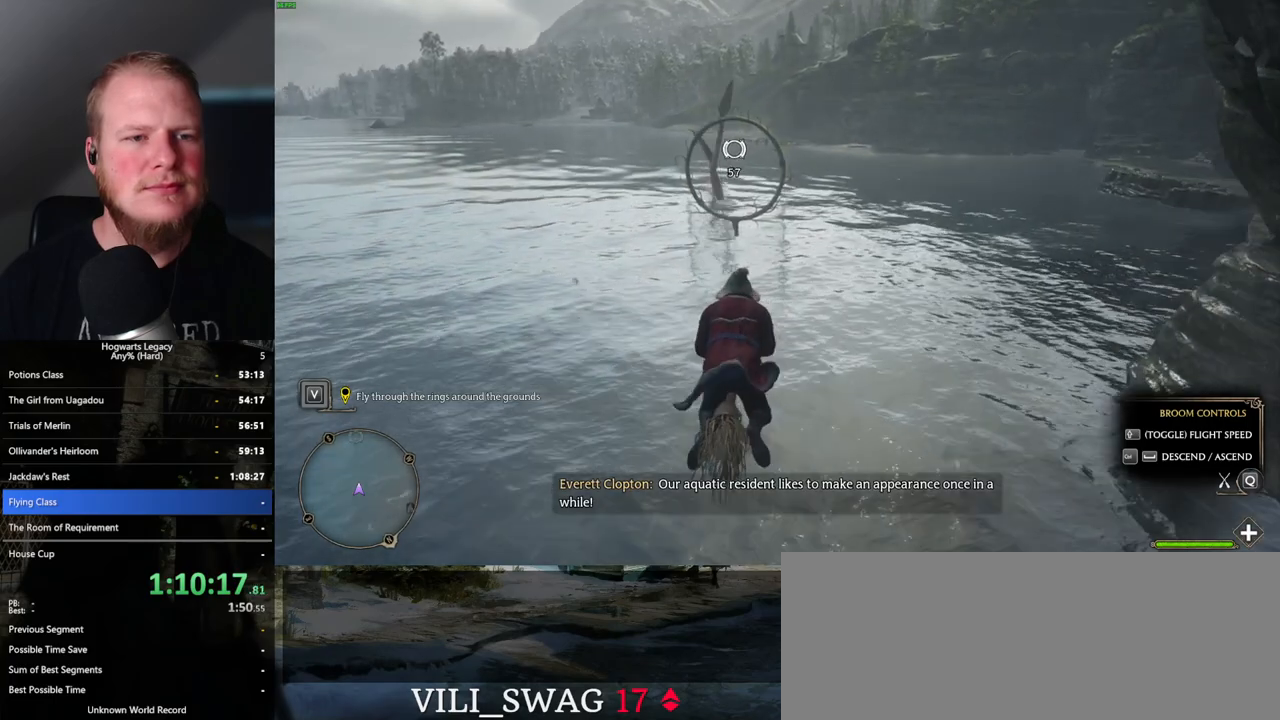
{"keys": ["ctrl_l", "w"], "mouse": [], "events": [[450, "ctrl_l", "down"]]}
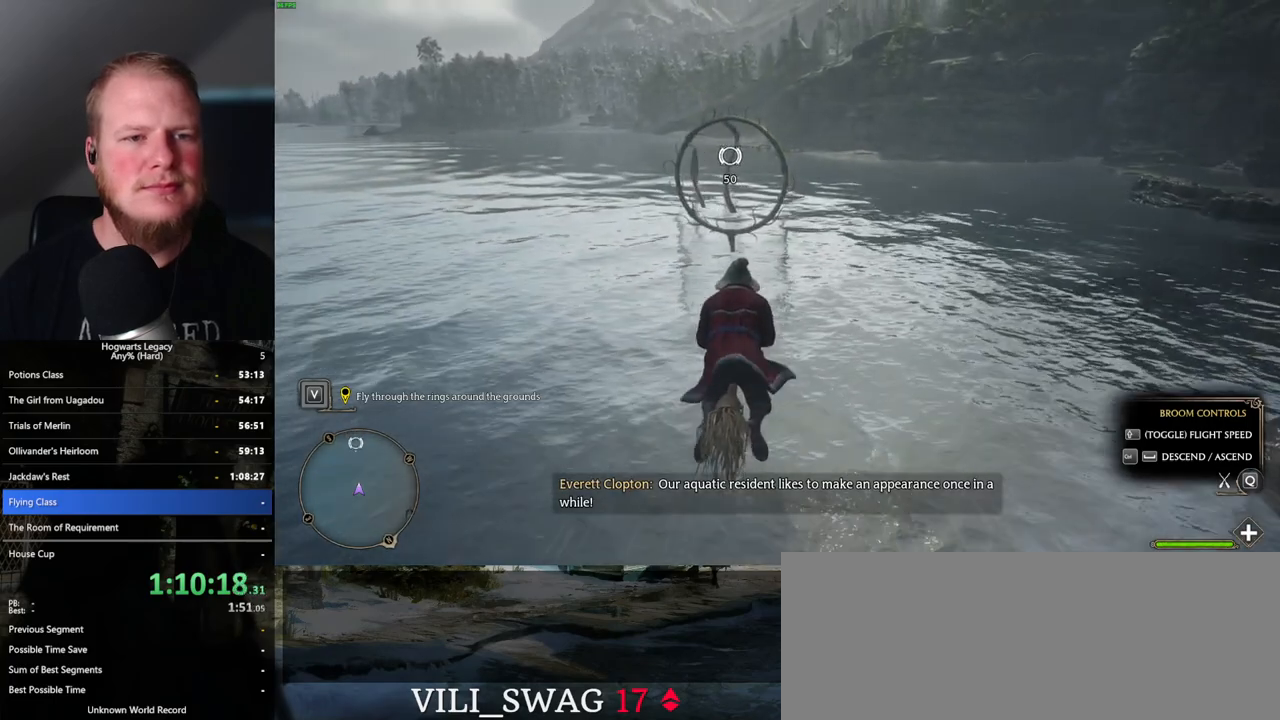
{"keys": ["w"], "mouse": [], "events": [[67, "ctrl_l", "up"]]}
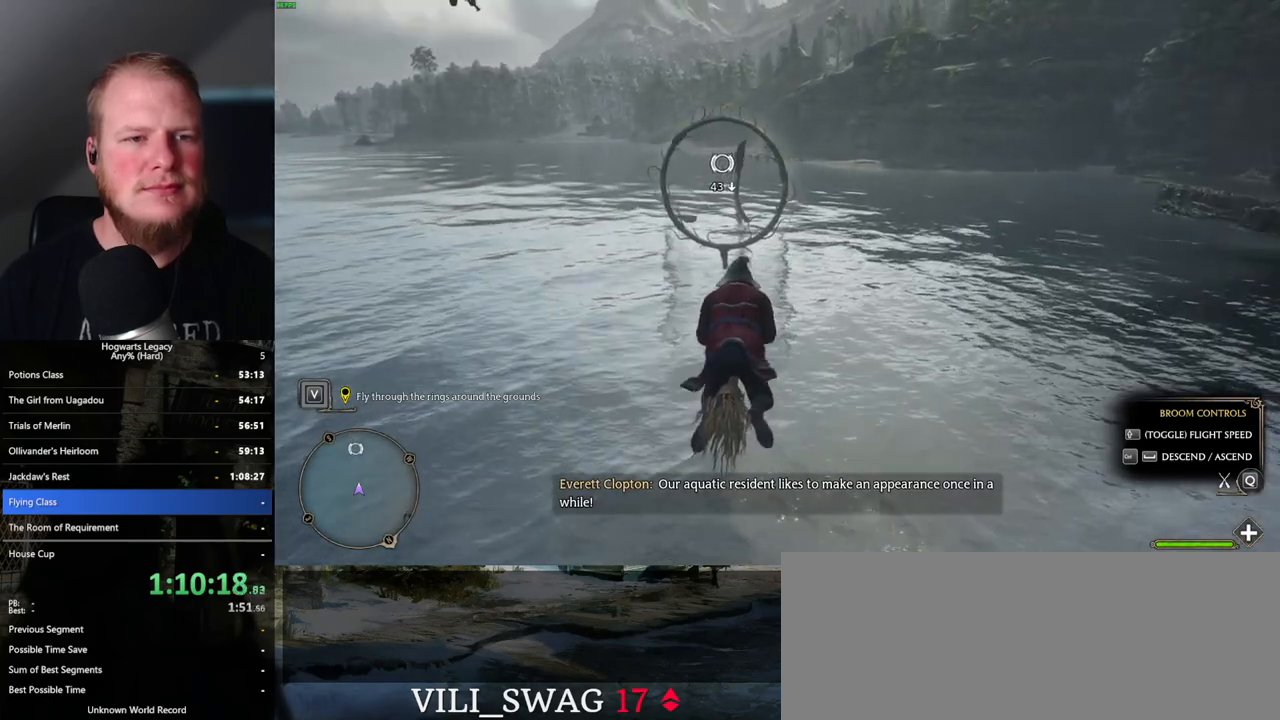
{"keys": ["w"], "mouse": [], "events": [[33, "ctrl_l", "down"], [83, "ctrl_l", "up"]]}
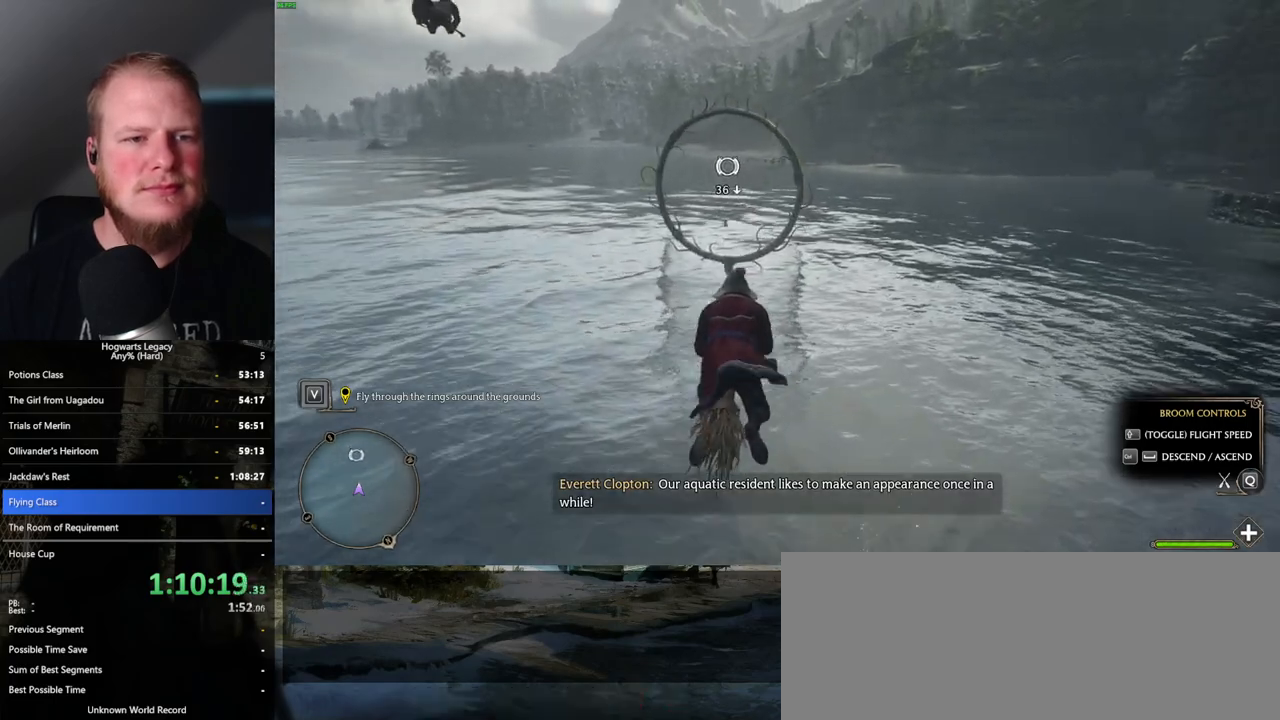
{"keys": ["w"], "mouse": [], "events": [[350, "ctrl_l", "down"], [467, "ctrl_l", "up"]]}
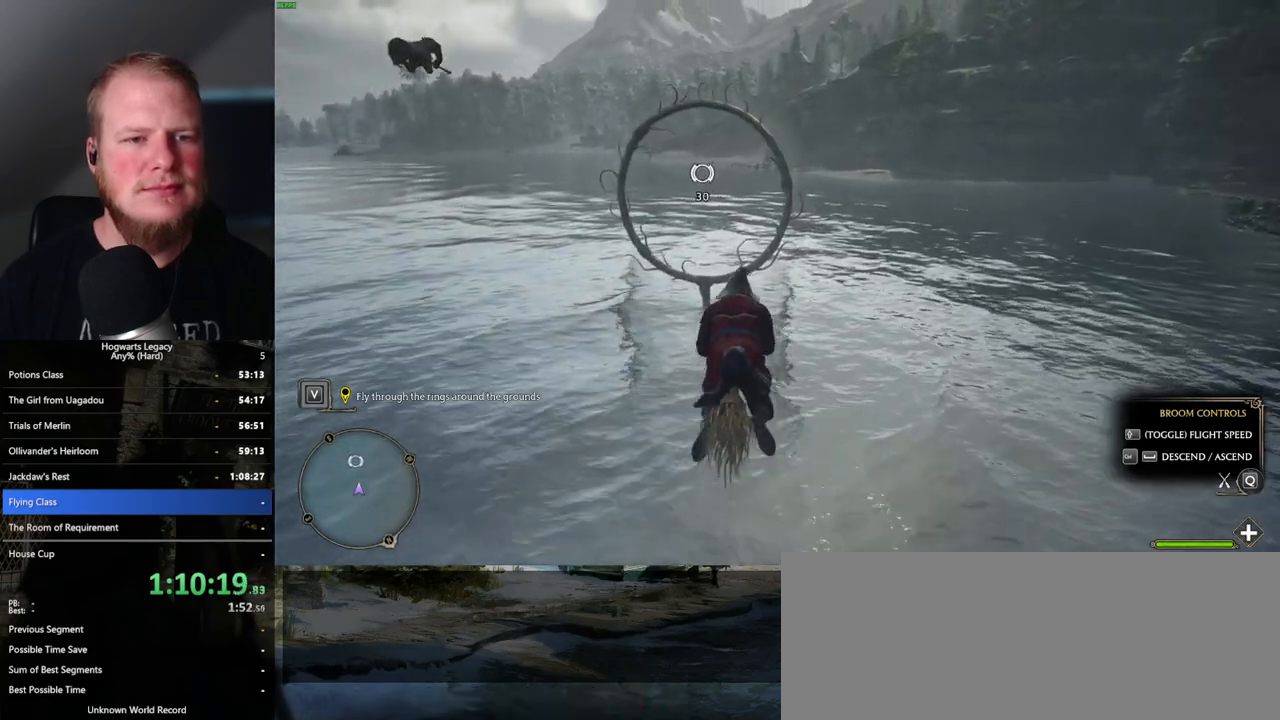
{"keys": ["w"], "mouse": [], "events": []}
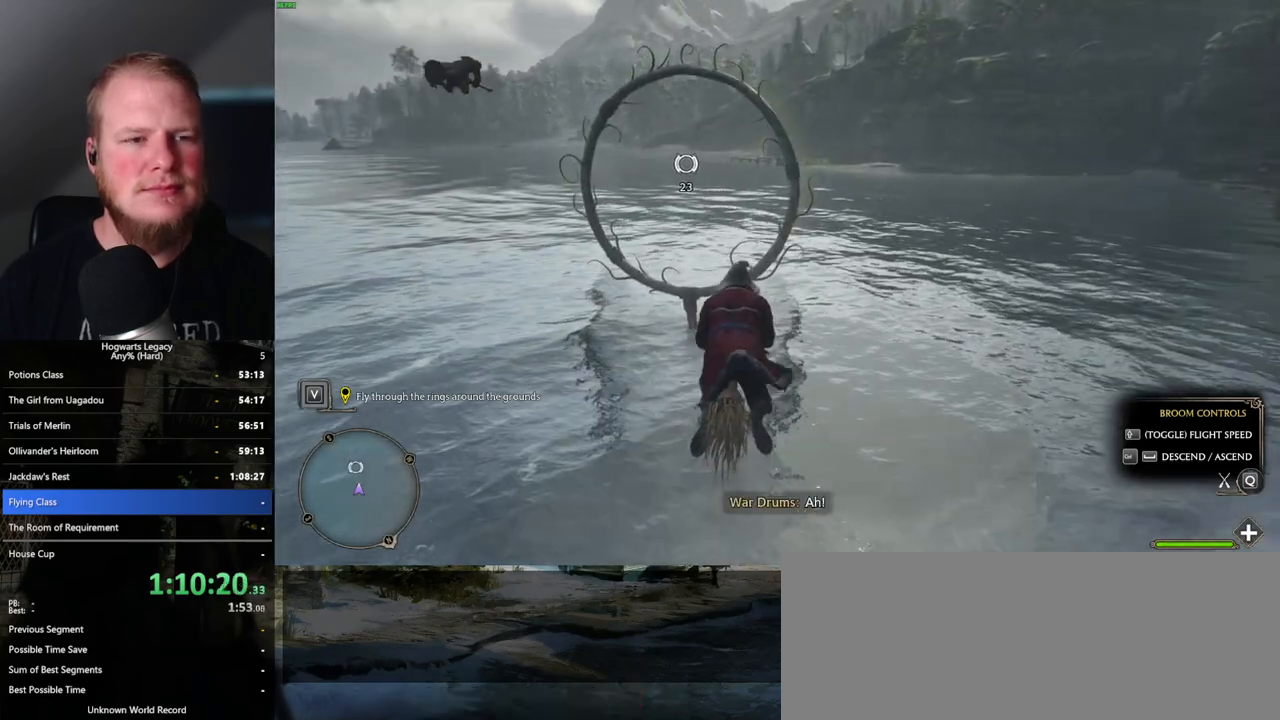
{"keys": ["w"], "mouse": [], "events": []}
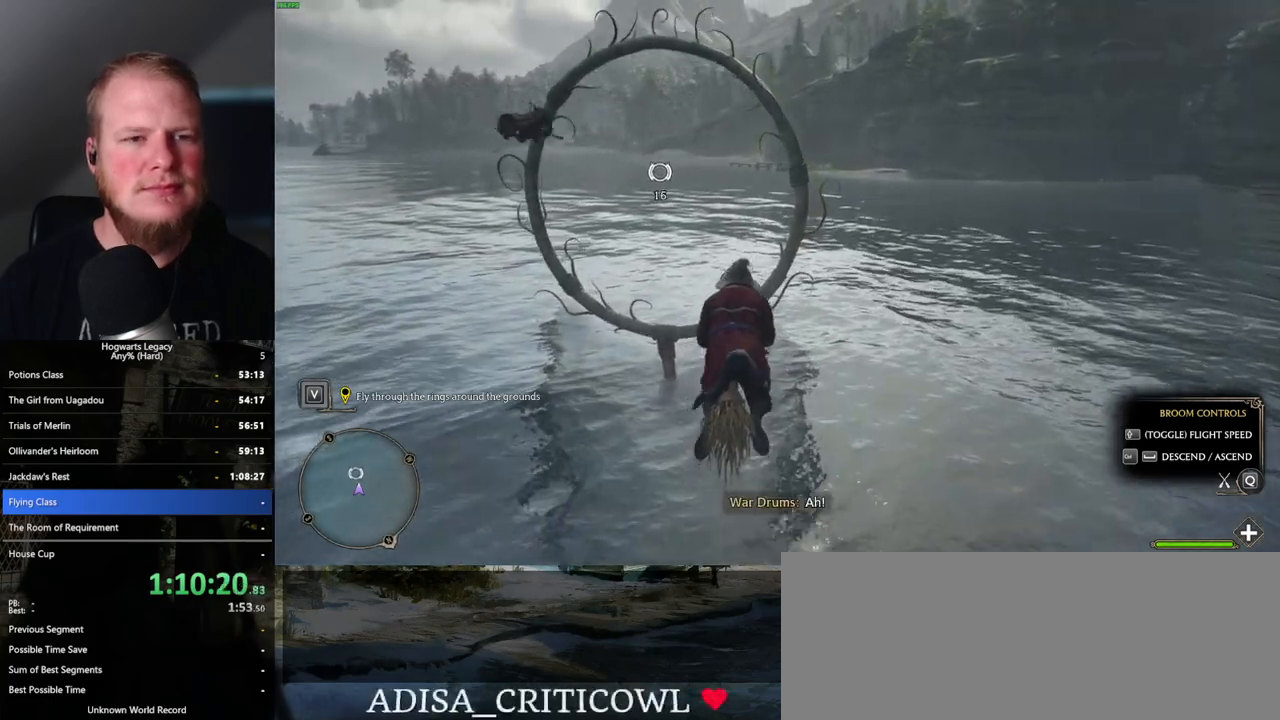
{"keys": ["w"], "mouse": [], "events": [[50, "ctrl_l", "down"], [133, "ctrl_l", "up"]]}
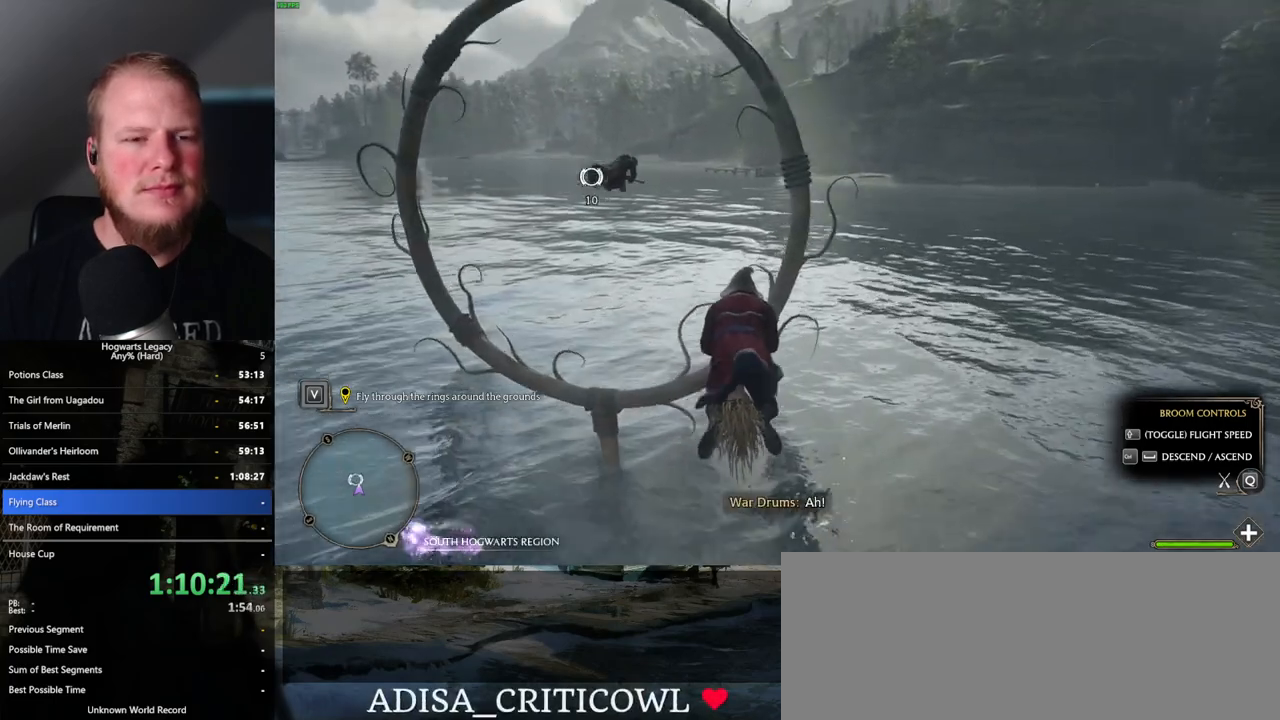
{"keys": ["d", "w"], "mouse": [], "events": [[100, "d", "down"], [200, "d", "up"], [317, "d", "down"]]}
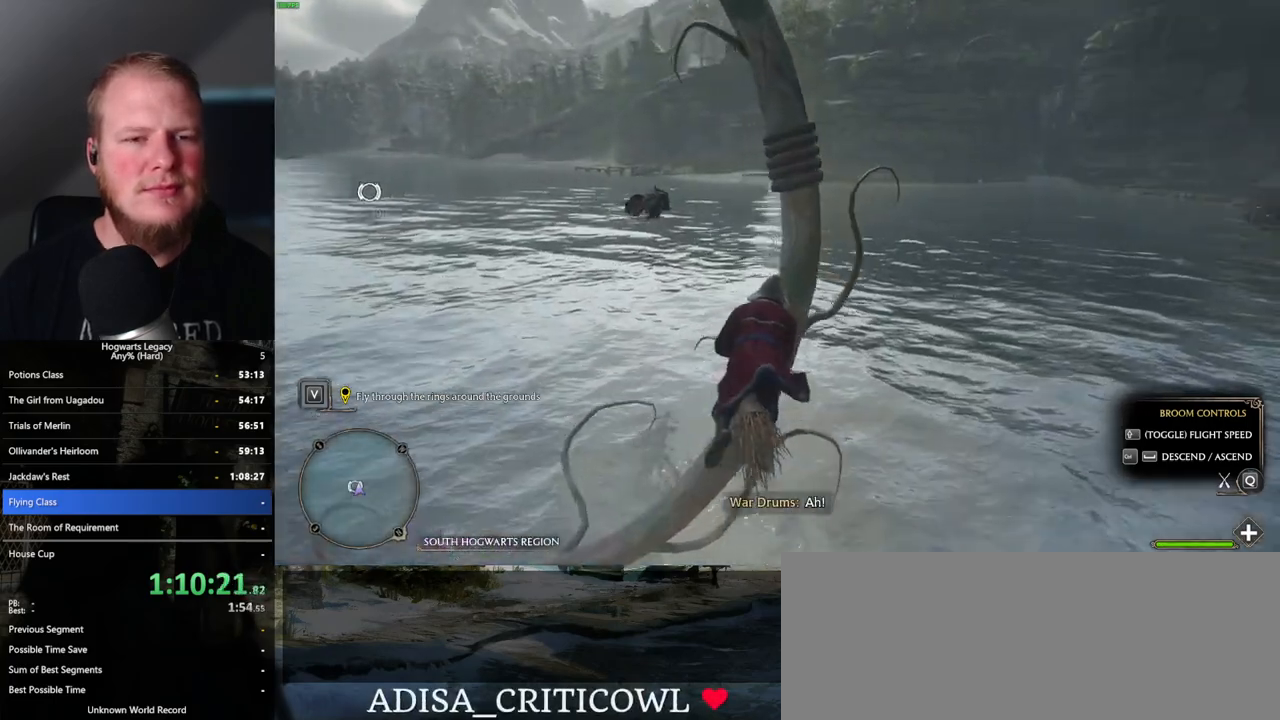
{"keys": ["w"], "mouse": [], "events": [[150, "d", "up"]]}
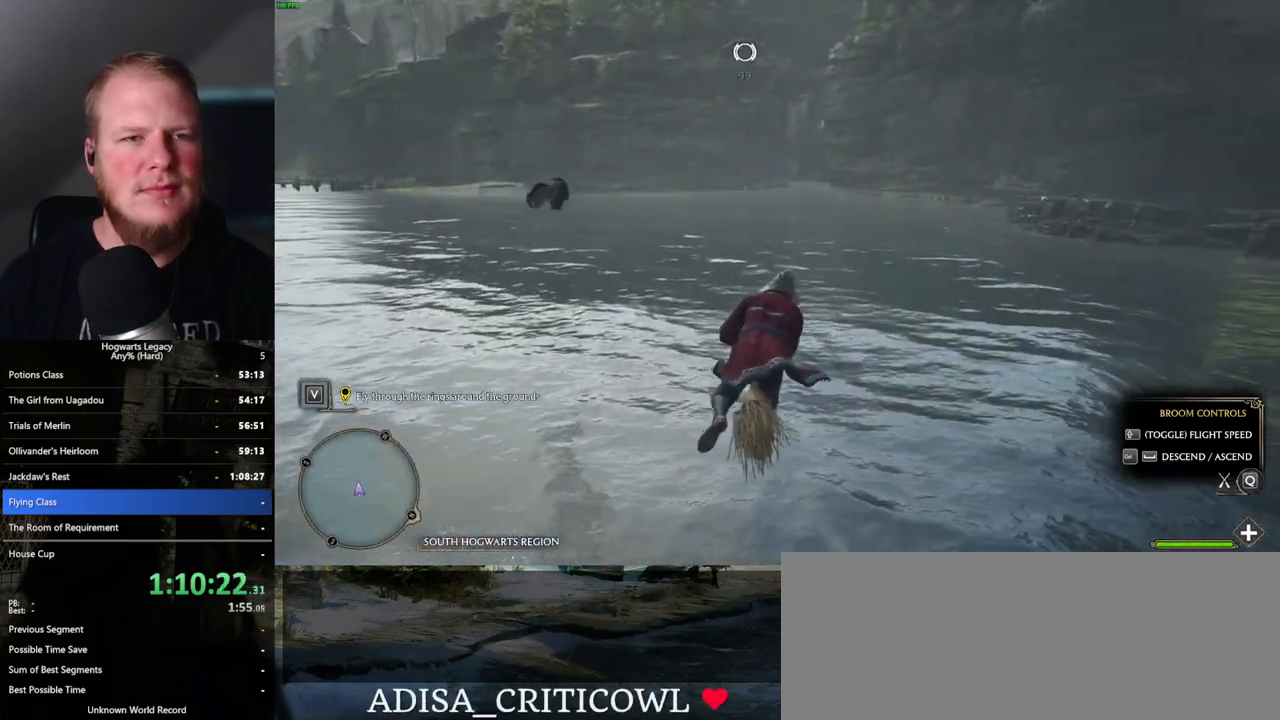
{"keys": ["w"], "mouse": [], "events": []}
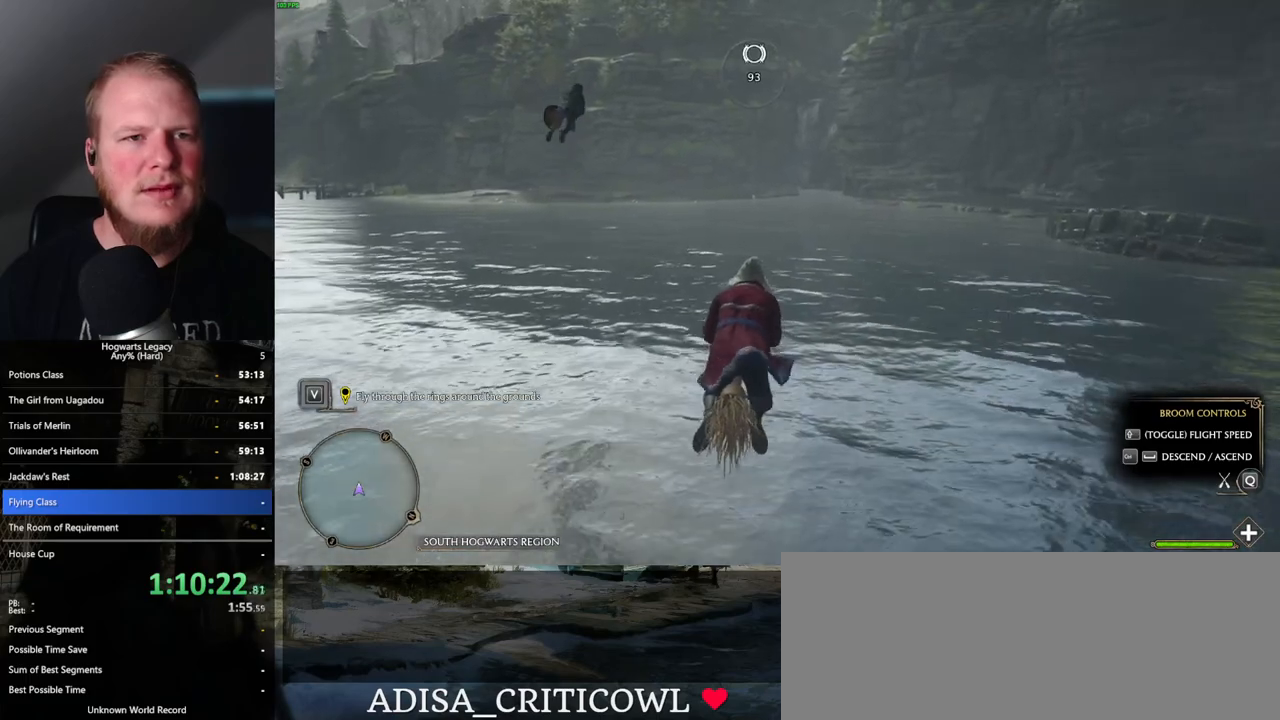
{"keys": ["w"], "mouse": [], "events": []}
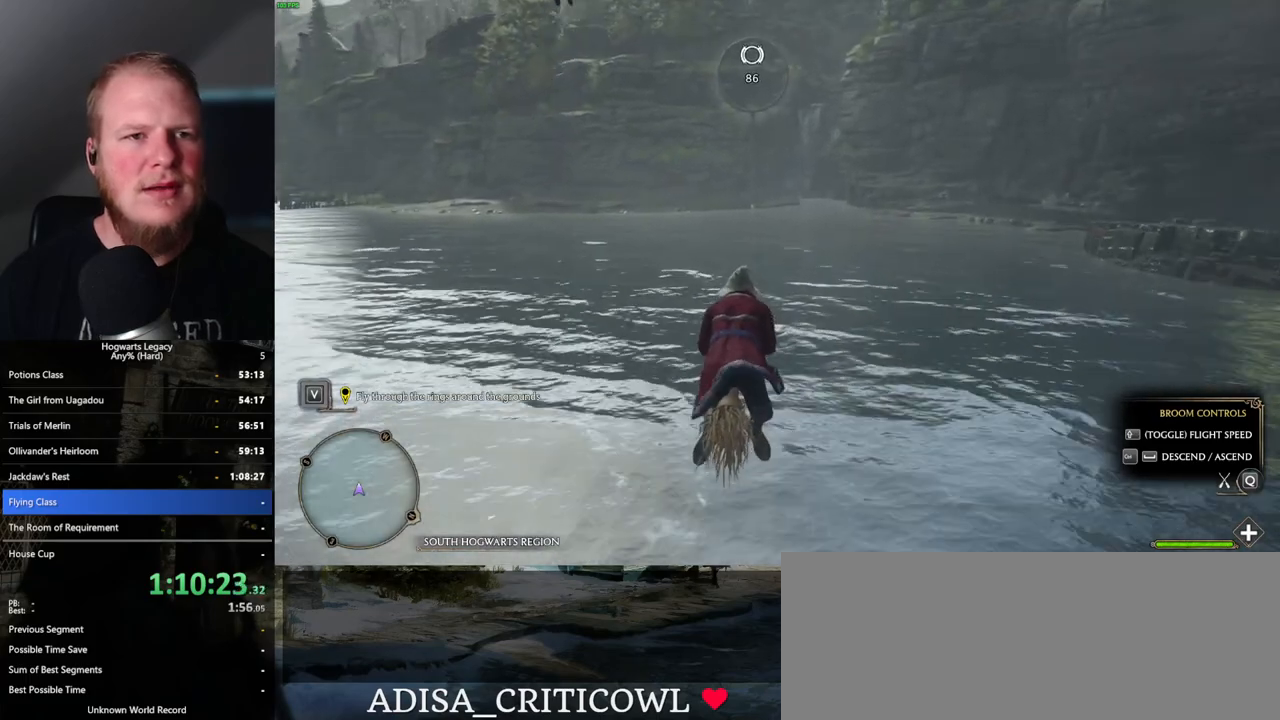
{"keys": ["space", "w"], "mouse": [], "events": [[17, "space", "down"], [83, "space", "up"], [250, "space", "down"], [300, "space", "up"], [467, "space", "down"]]}
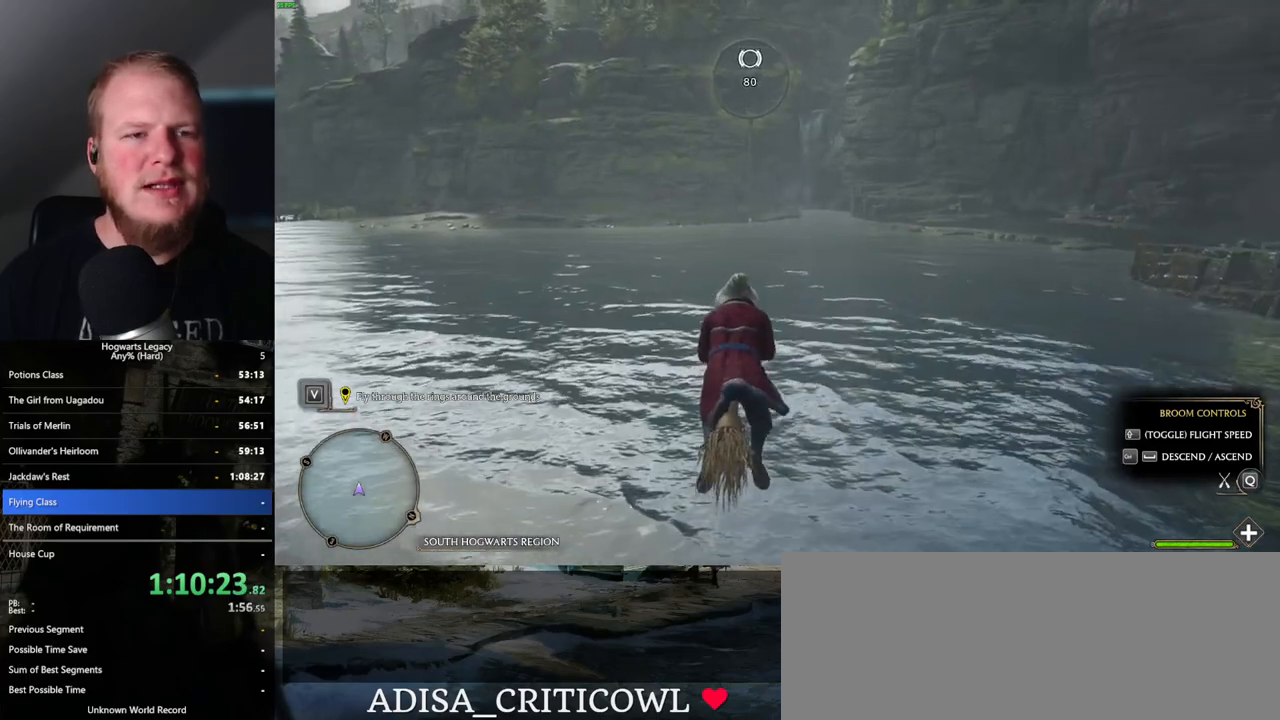
{"keys": ["w"], "mouse": [], "events": [[33, "space", "up"], [183, "space", "down"], [250, "space", "up"], [400, "space", "down"], [467, "space", "up"]]}
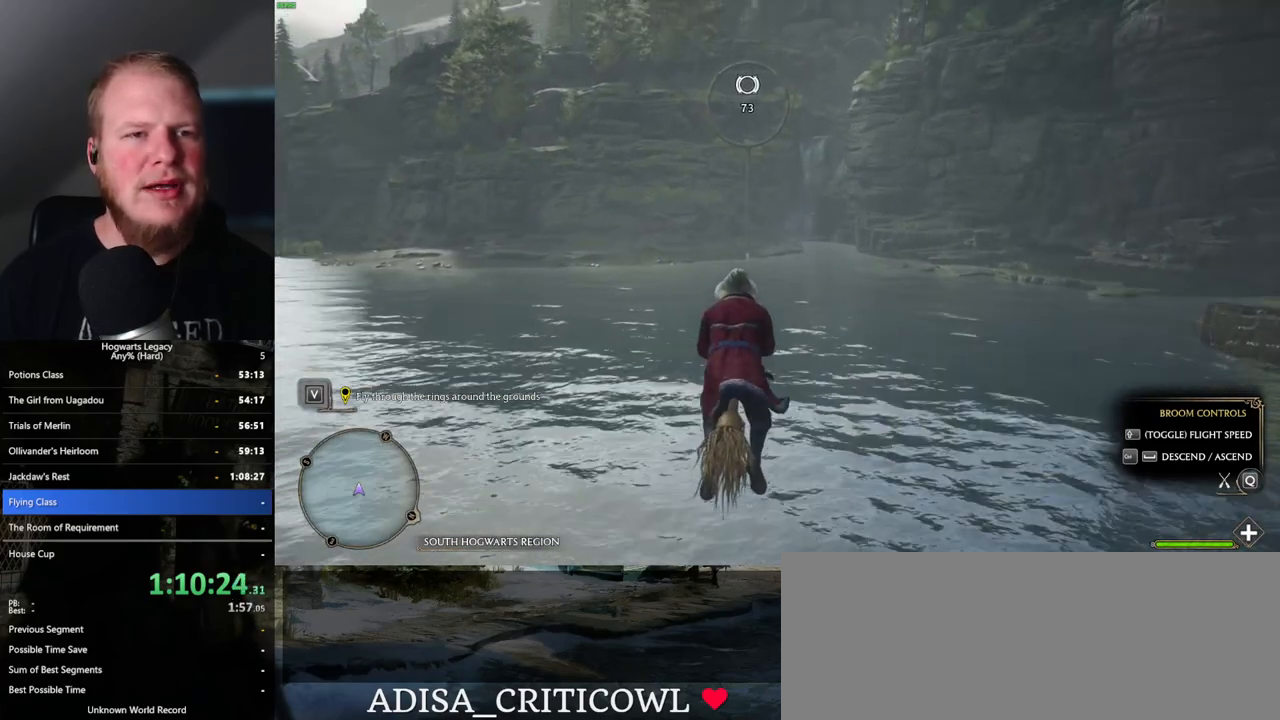
{"keys": ["w"], "mouse": [], "events": []}
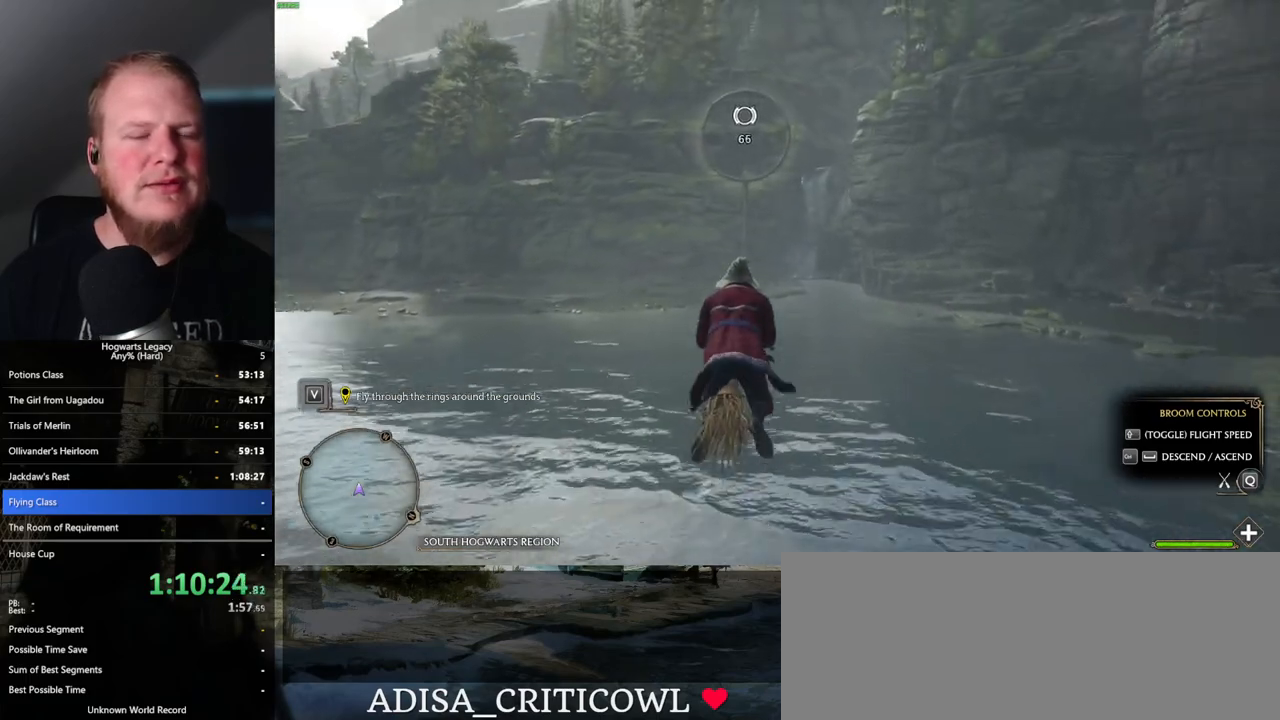
{"keys": ["w"], "mouse": [], "events": [[133, "space", "down"], [200, "space", "up"]]}
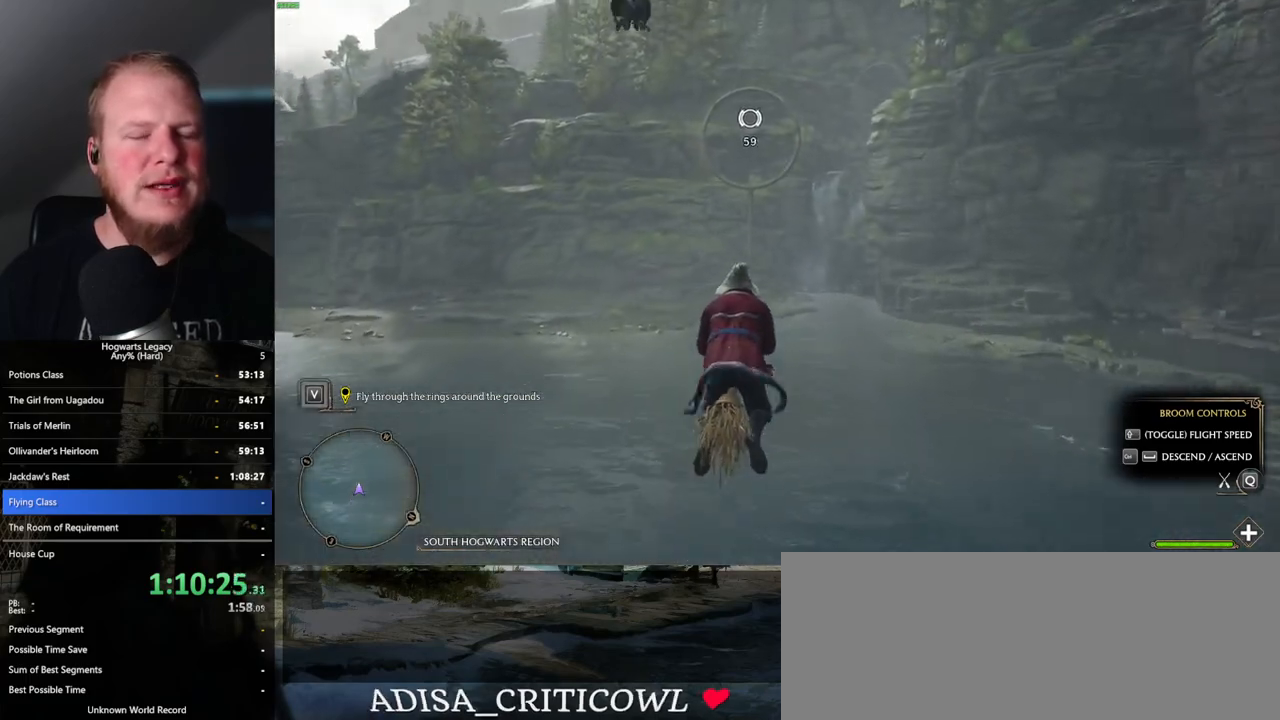
{"keys": ["w"], "mouse": [], "events": [[167, "space", "down"], [217, "space", "up"], [383, "space", "down"], [450, "space", "up"]]}
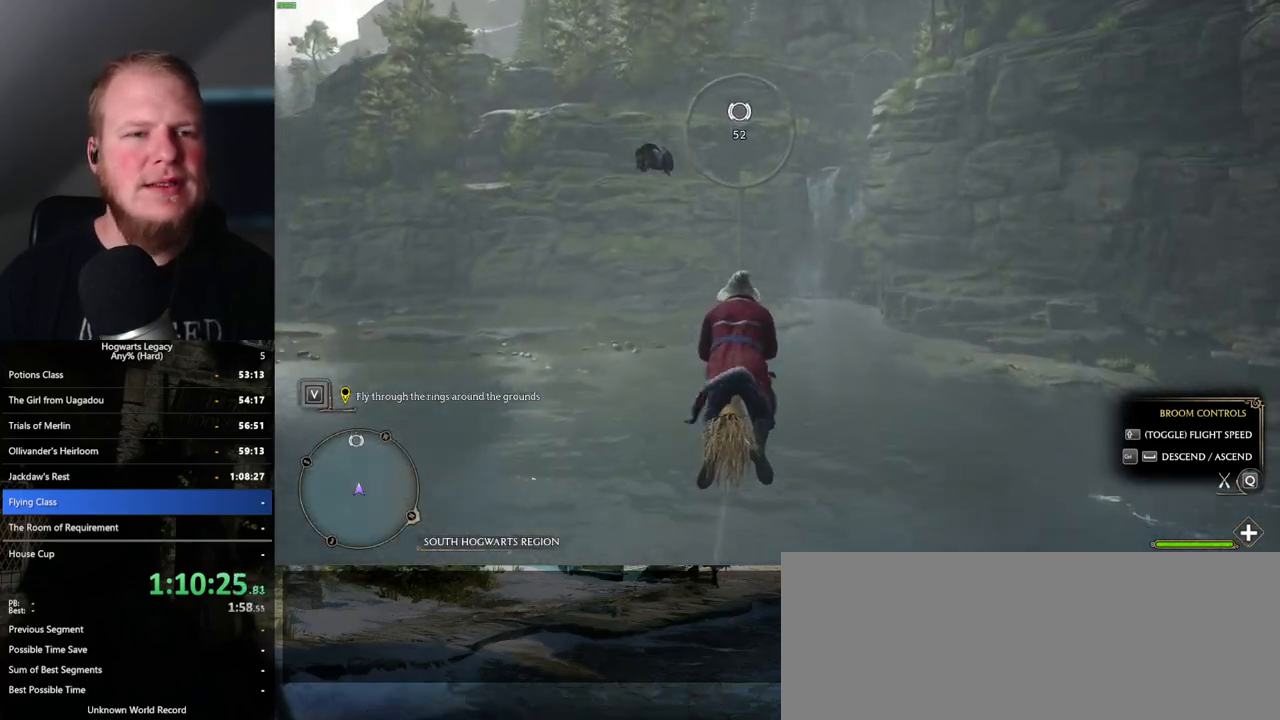
{"keys": ["w"], "mouse": [], "events": [[117, "space", "down"], [183, "space", "up"]]}
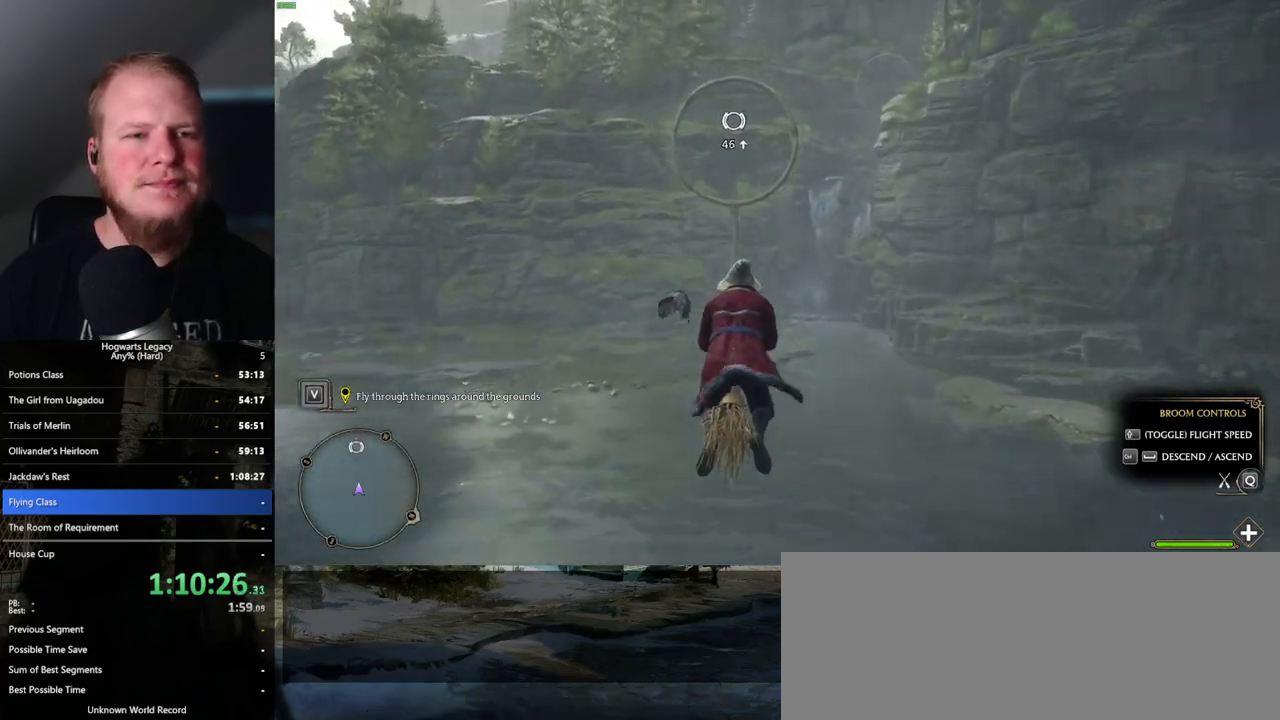
{"keys": ["w"], "mouse": [], "events": [[33, "space", "down"], [100, "space", "up"], [383, "space", "down"], [450, "space", "up"]]}
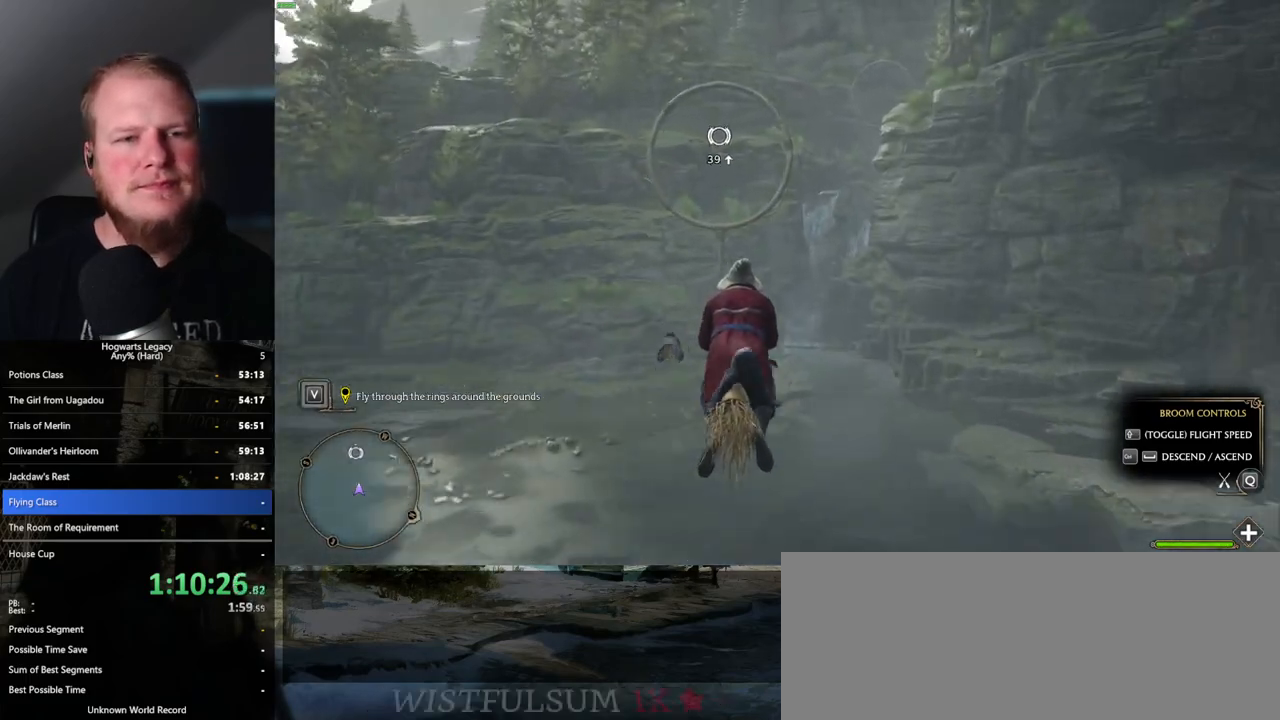
{"keys": ["w"], "mouse": [], "events": [[250, "space", "down"], [300, "space", "up"]]}
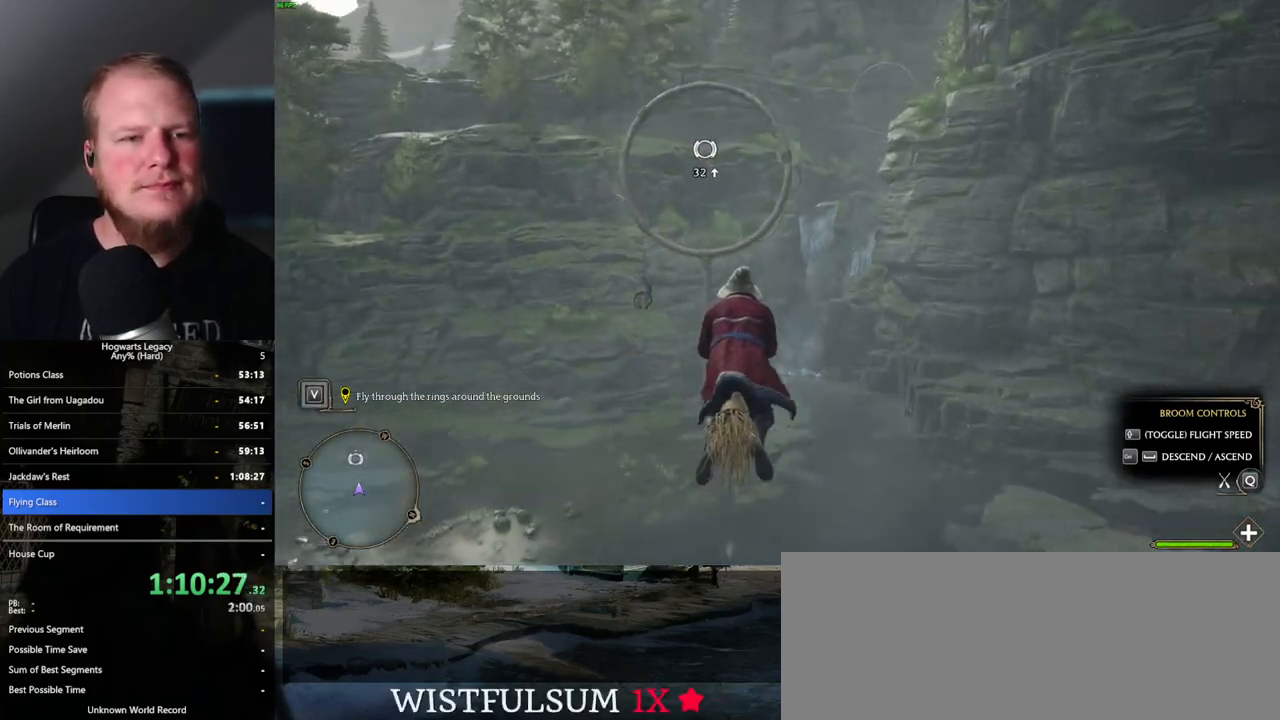
{"keys": ["space", "w"], "mouse": [], "events": [[217, "space", "down"], [283, "space", "up"], [467, "space", "down"]]}
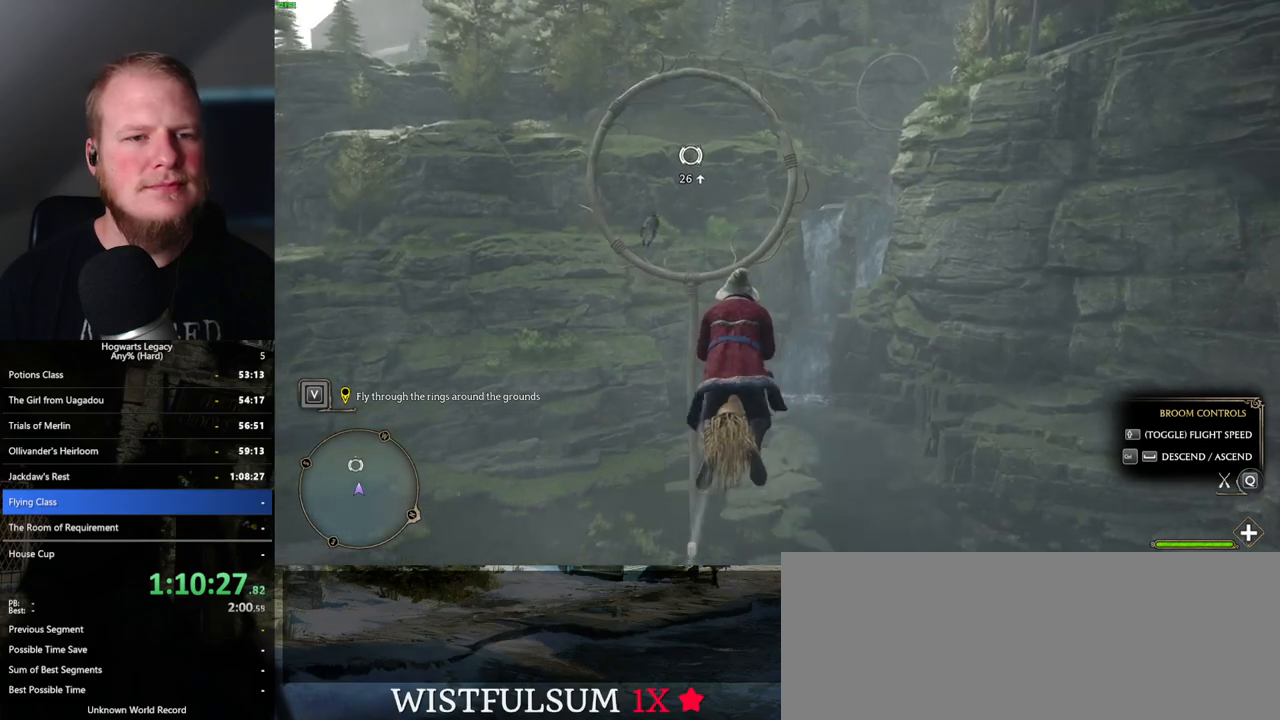
{"keys": ["w"], "mouse": [], "events": [[50, "space", "up"], [233, "space", "down"], [267, "space", "up"]]}